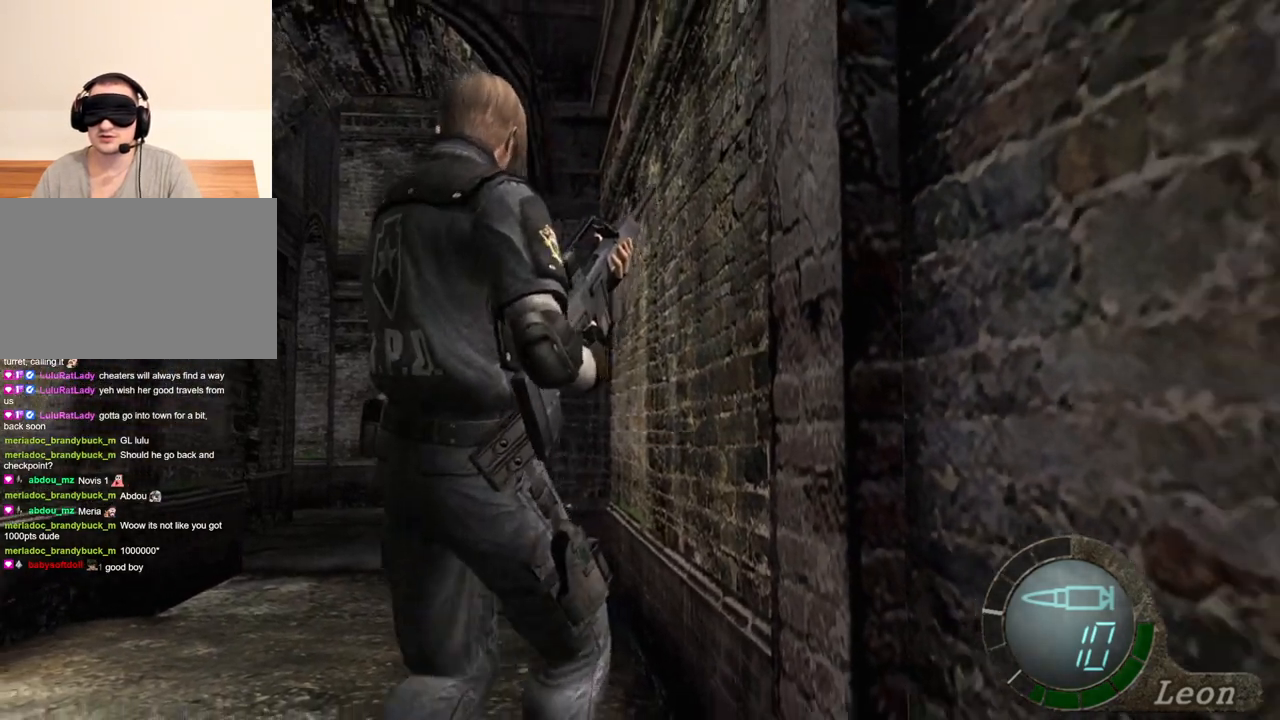
Gameplay with keyboard and mouse; each line is a JSON object with the keys and mouse buttons held at the frame after it. "events" lists presses ("down") and releases ("up") of "1", "2", "3", "4", "5", "a", "alt", "b", "c", "ctrl", "d", "e", "f", "g", "q", "r", "s", "shift", "space", "t", "tab", "tilde", "v", "w", "x", "z", "mouse_left", "mouse_wheel", "mouse_right", "mouse_mb4" and "mouse_mb5" between this image and that frame as [ms after this image, input, new state], when the widget could be followed in between. "mouse_left", "mouse_wheel", "mouse_right", "mouse_mb4", "mouse_mb5" = the "left", "wheel", "right", "mb4", "mb5" buttons of the "mouse" list. No other keys are recorded. "wheel" means that the mouse wheel is clicked or scrolled. Mouse movement is not recorded.
{"keys": ["s"], "mouse": [], "events": []}
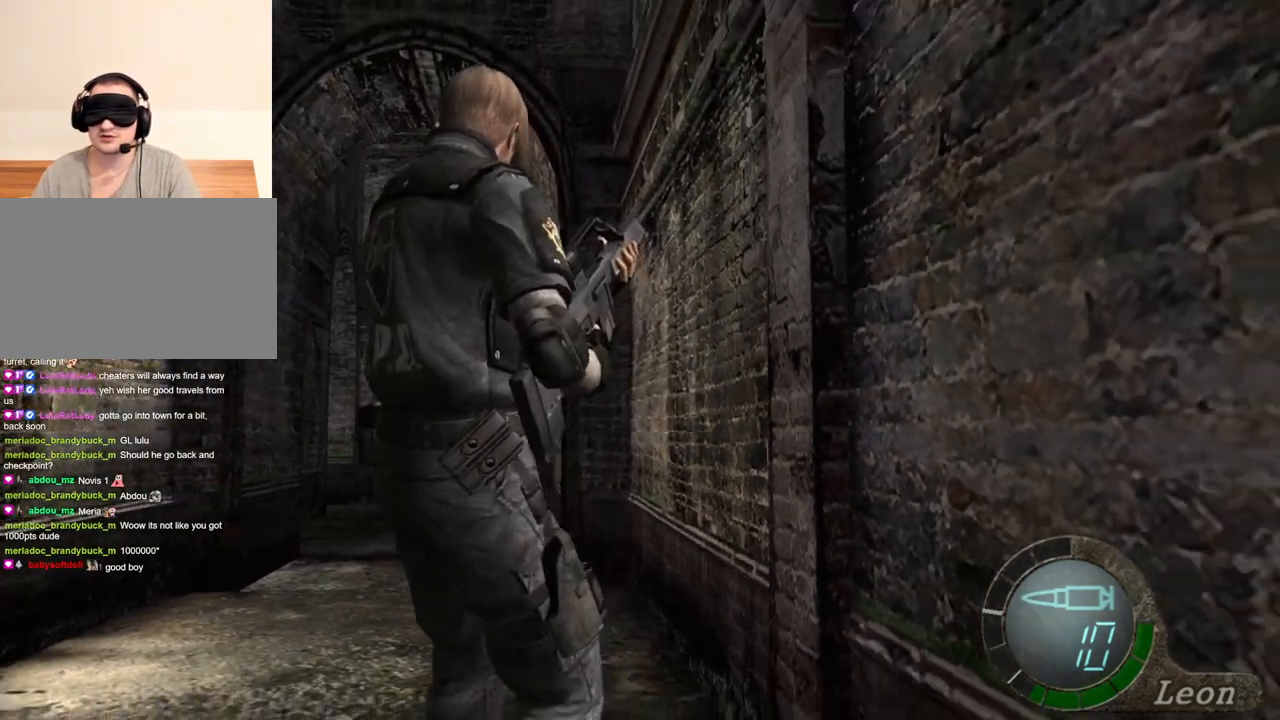
{"keys": ["s"], "mouse": [], "events": []}
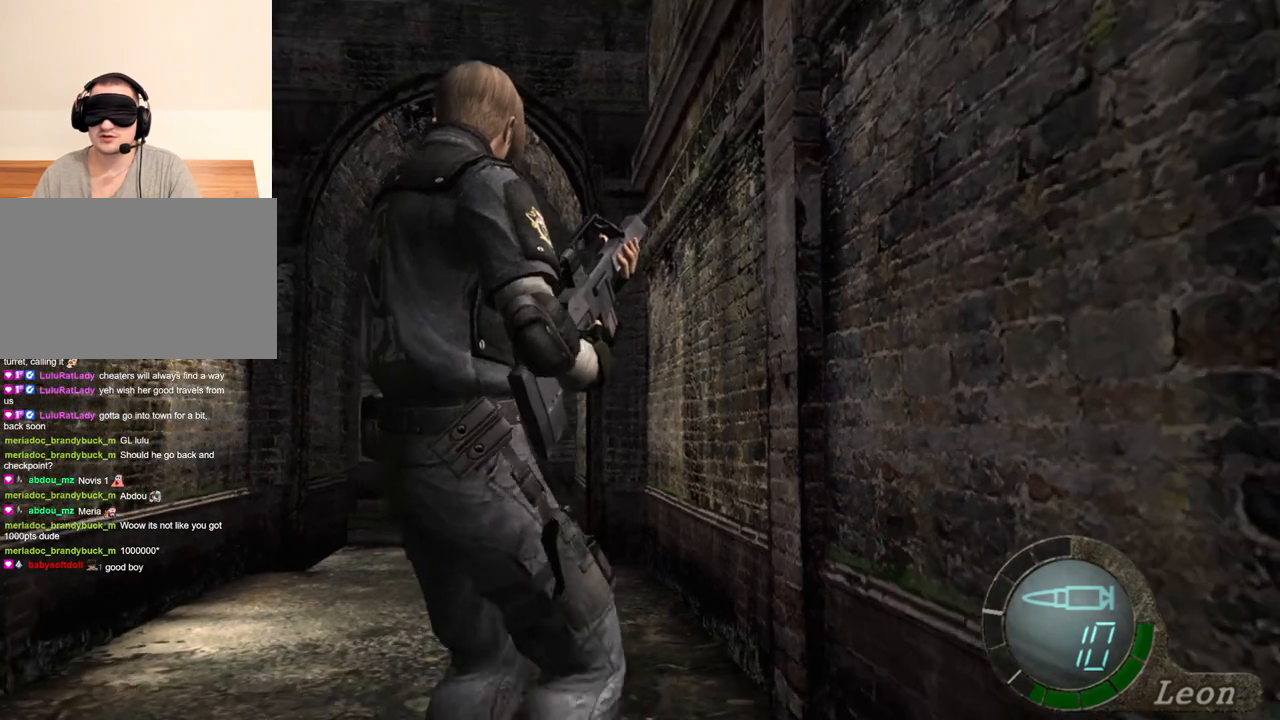
{"keys": ["s"], "mouse": [], "events": []}
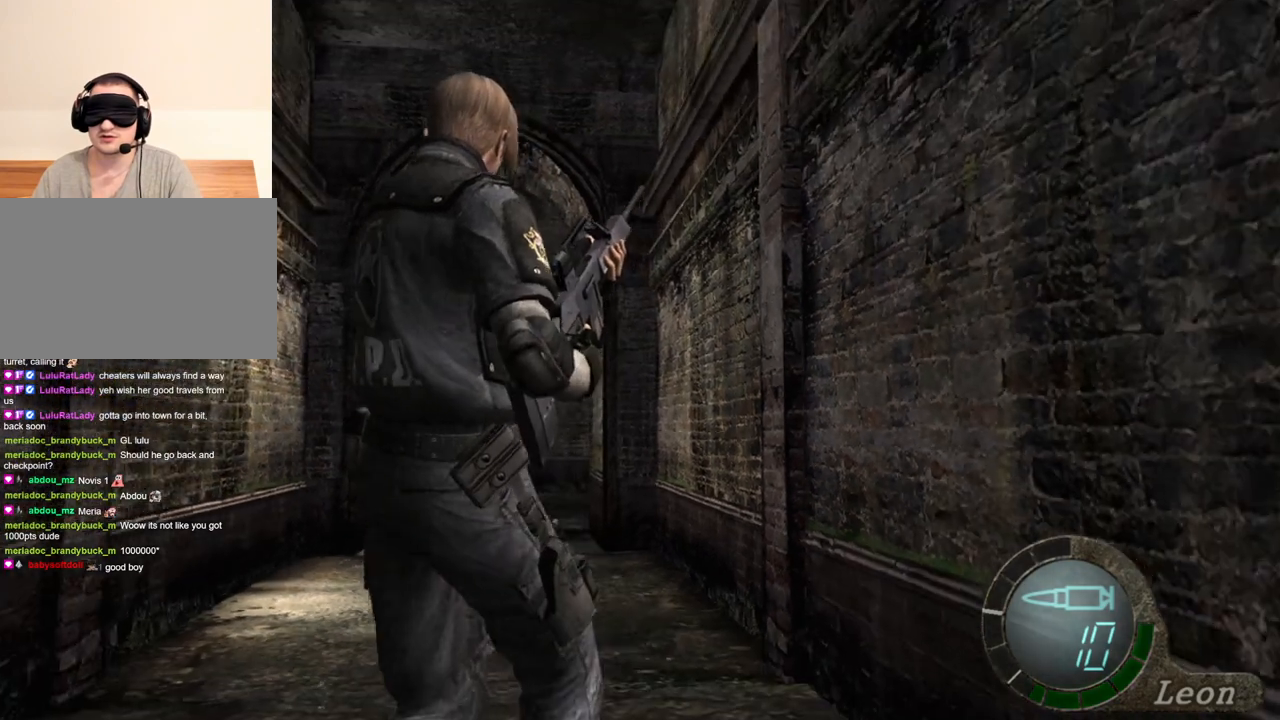
{"keys": ["s"], "mouse": [], "events": []}
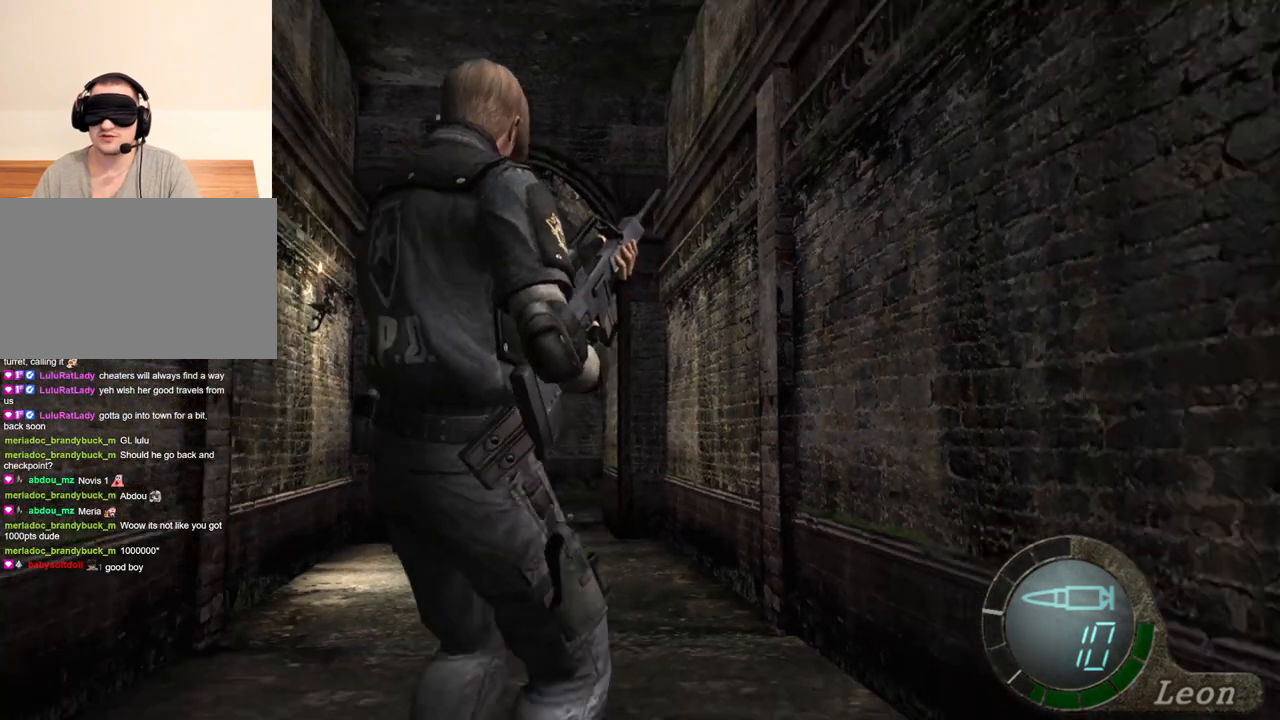
{"keys": ["s", "shift"], "mouse": [], "events": [[500, "shift", "down"]]}
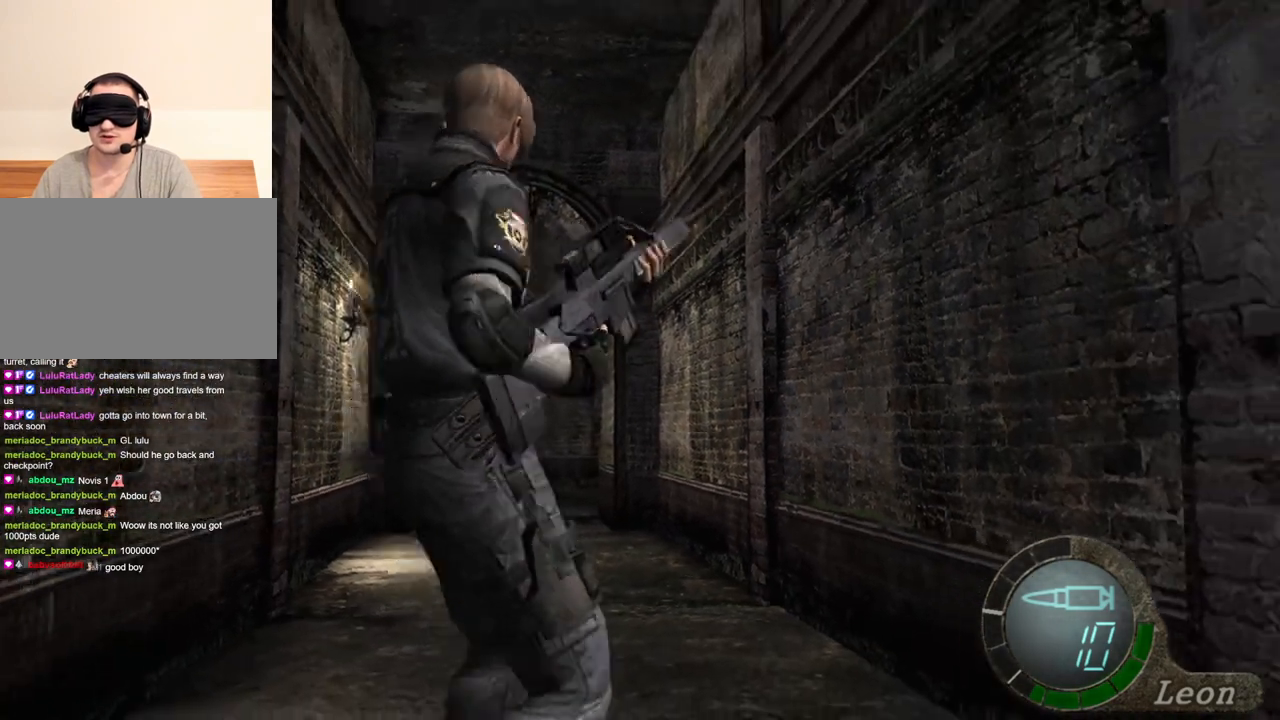
{"keys": [], "mouse": [], "events": [[200, "shift", "up"], [233, "s", "up"]]}
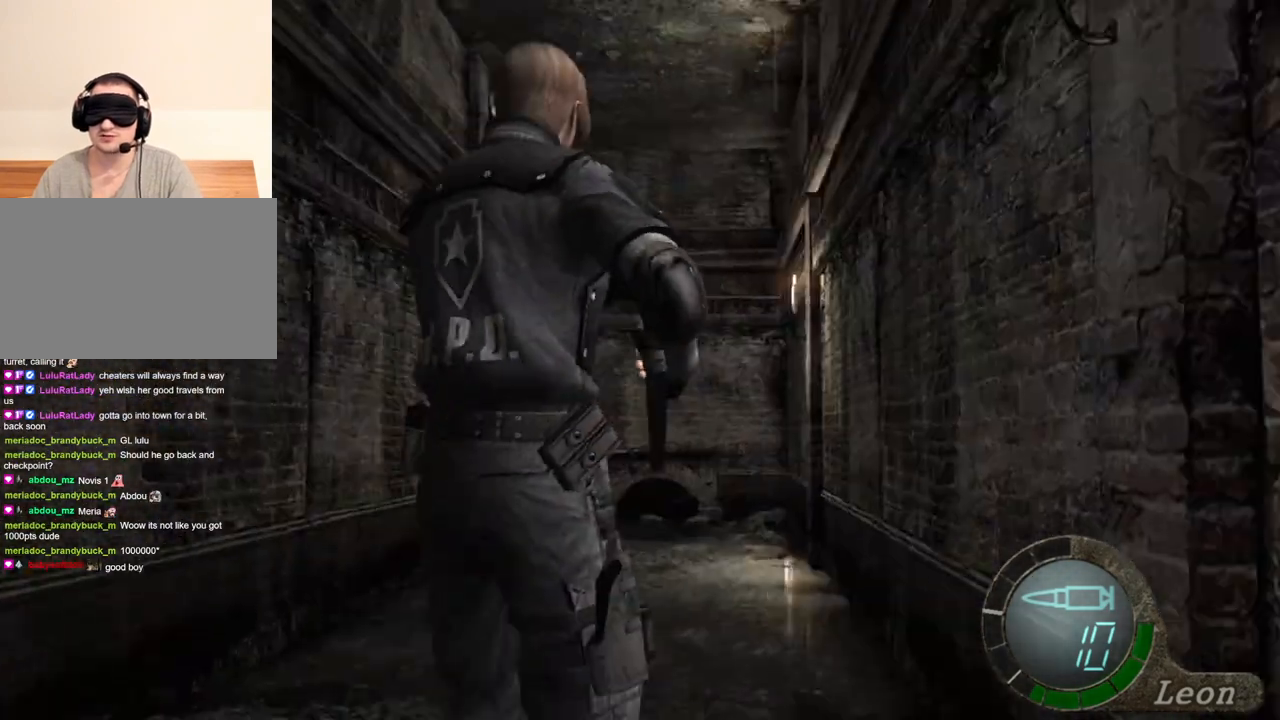
{"keys": [], "mouse": [], "events": []}
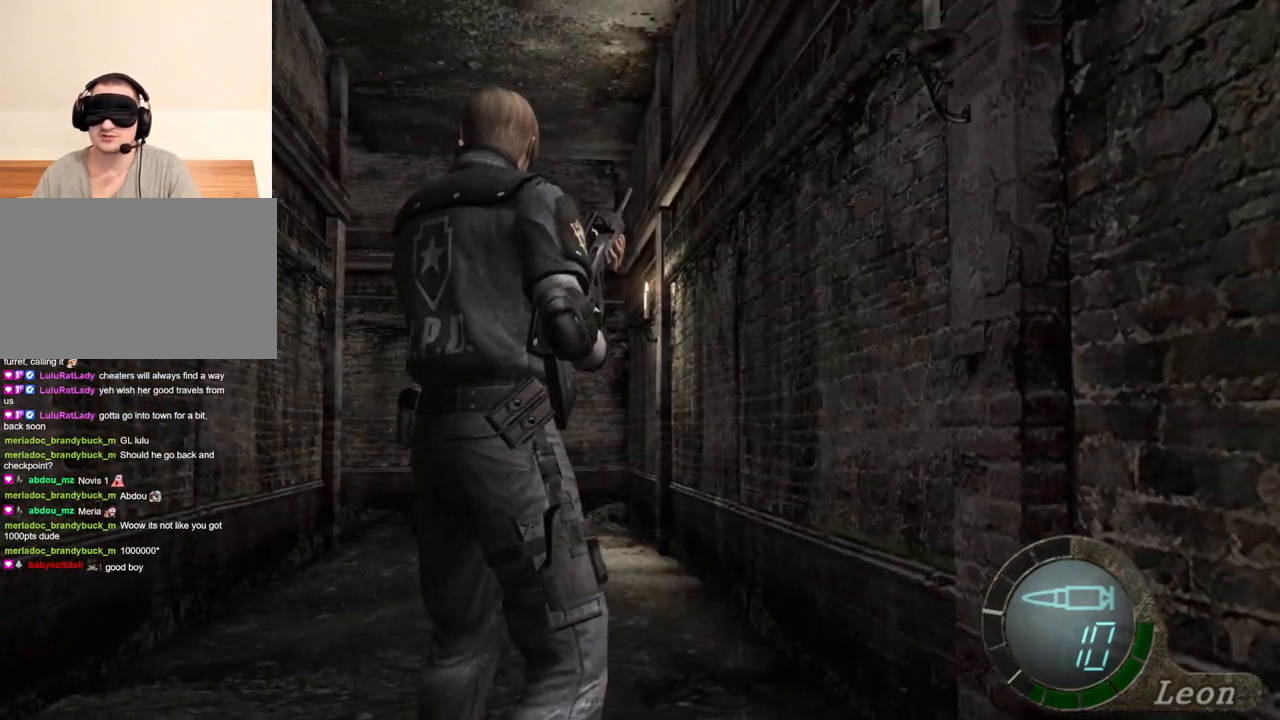
{"keys": [], "mouse": [], "events": []}
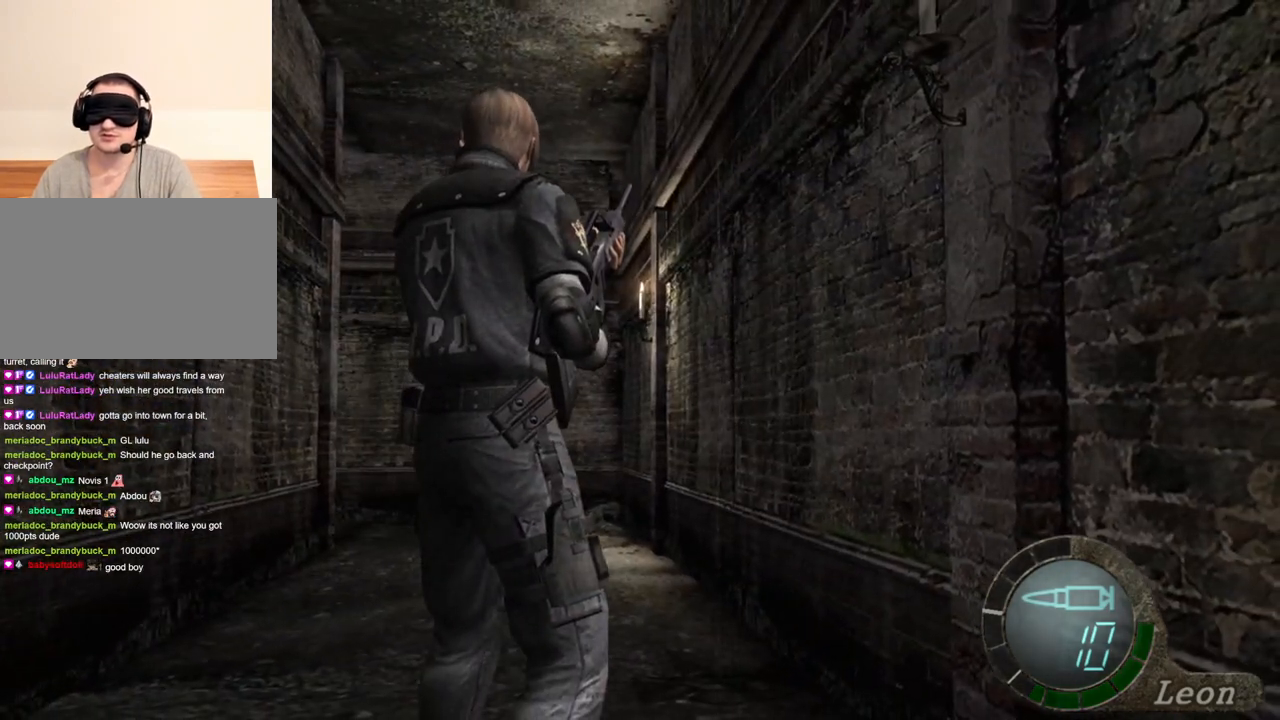
{"keys": [], "mouse": [], "events": []}
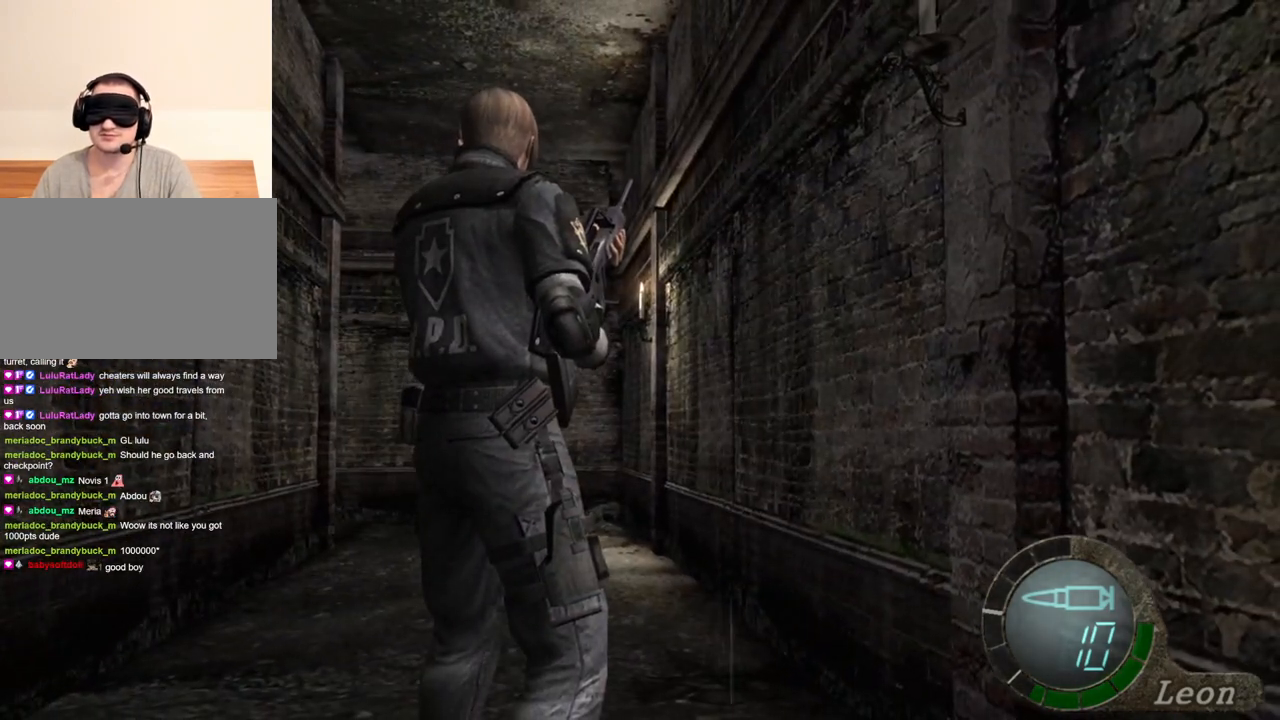
{"keys": [], "mouse": [], "events": []}
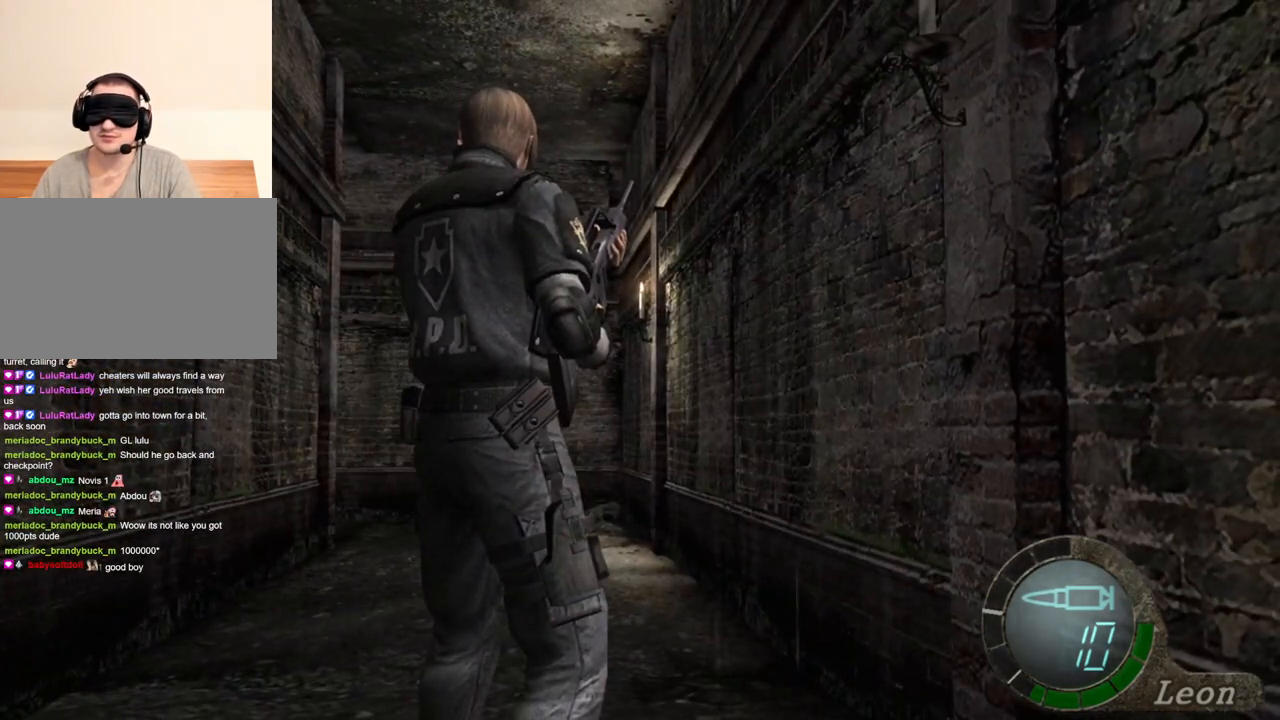
{"keys": [], "mouse": [], "events": []}
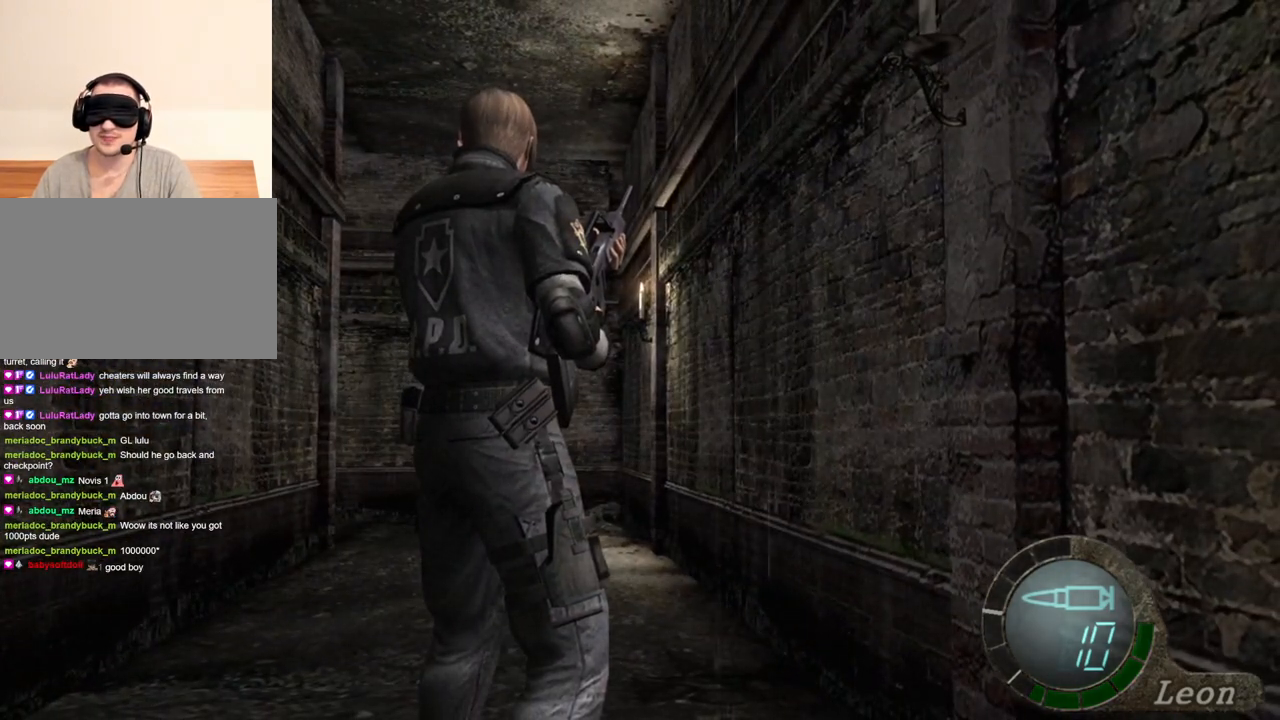
{"keys": [], "mouse": [], "events": []}
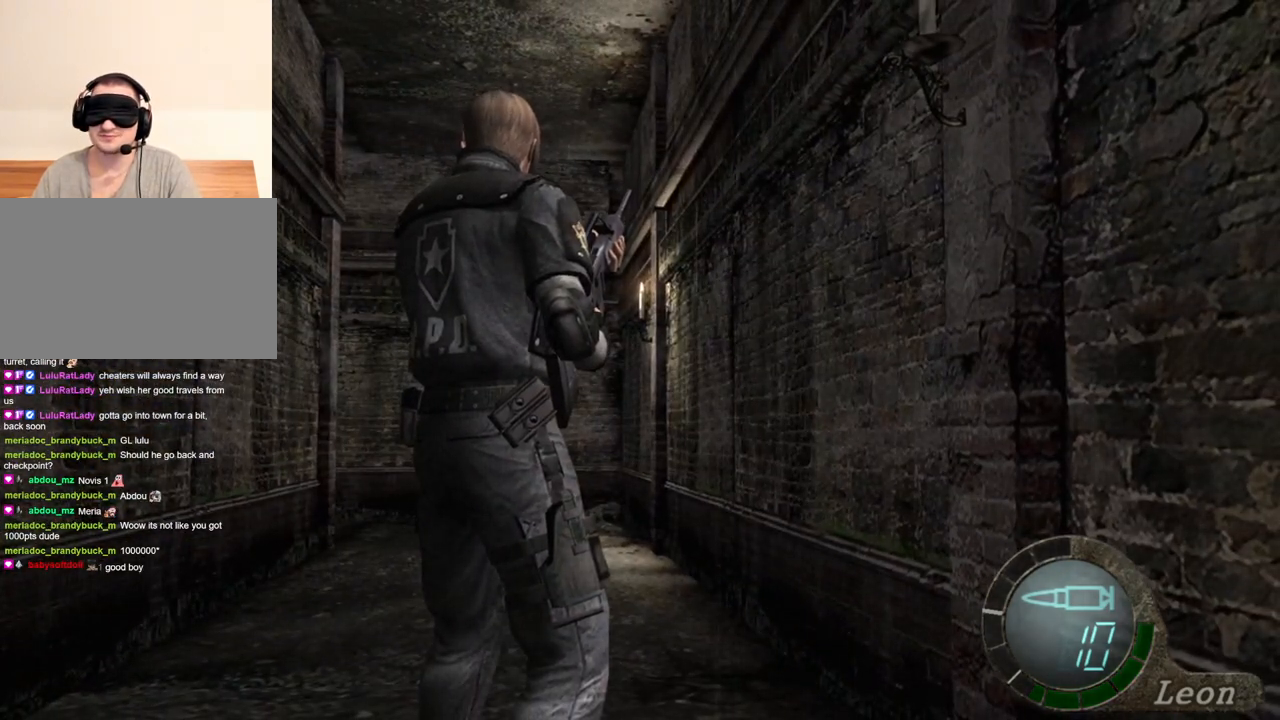
{"keys": [], "mouse": [], "events": []}
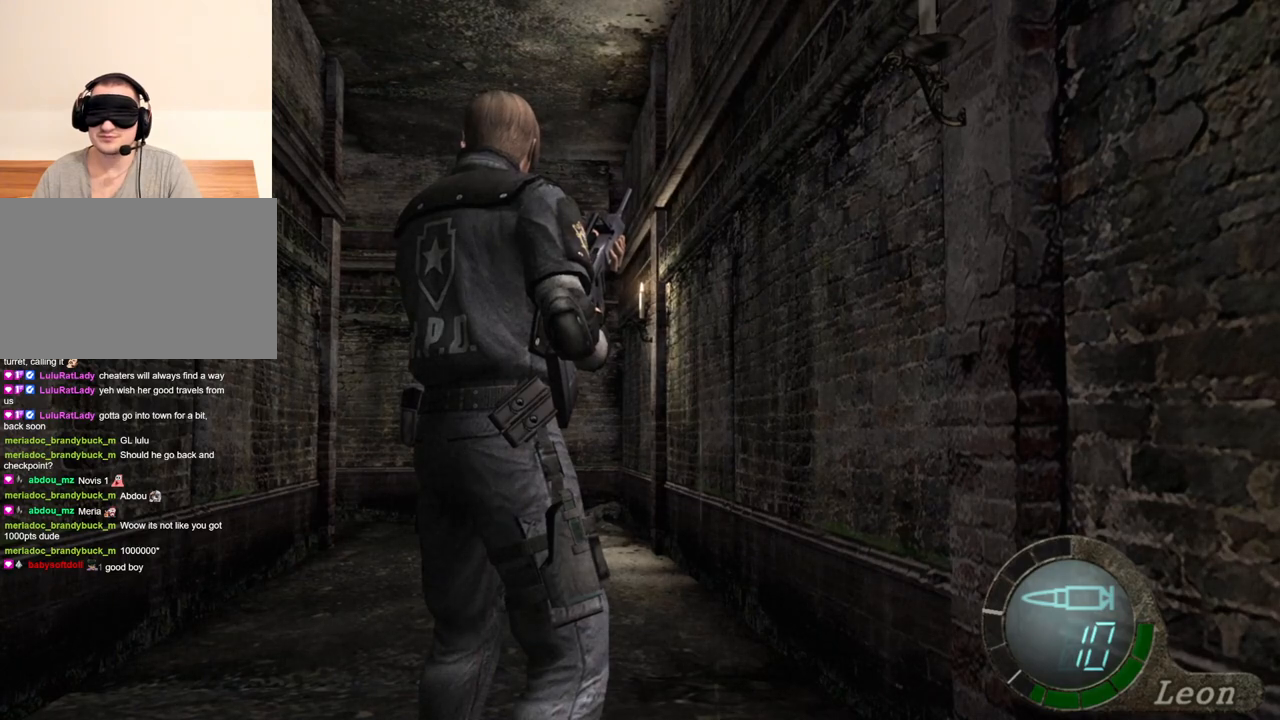
{"keys": [], "mouse": [], "events": []}
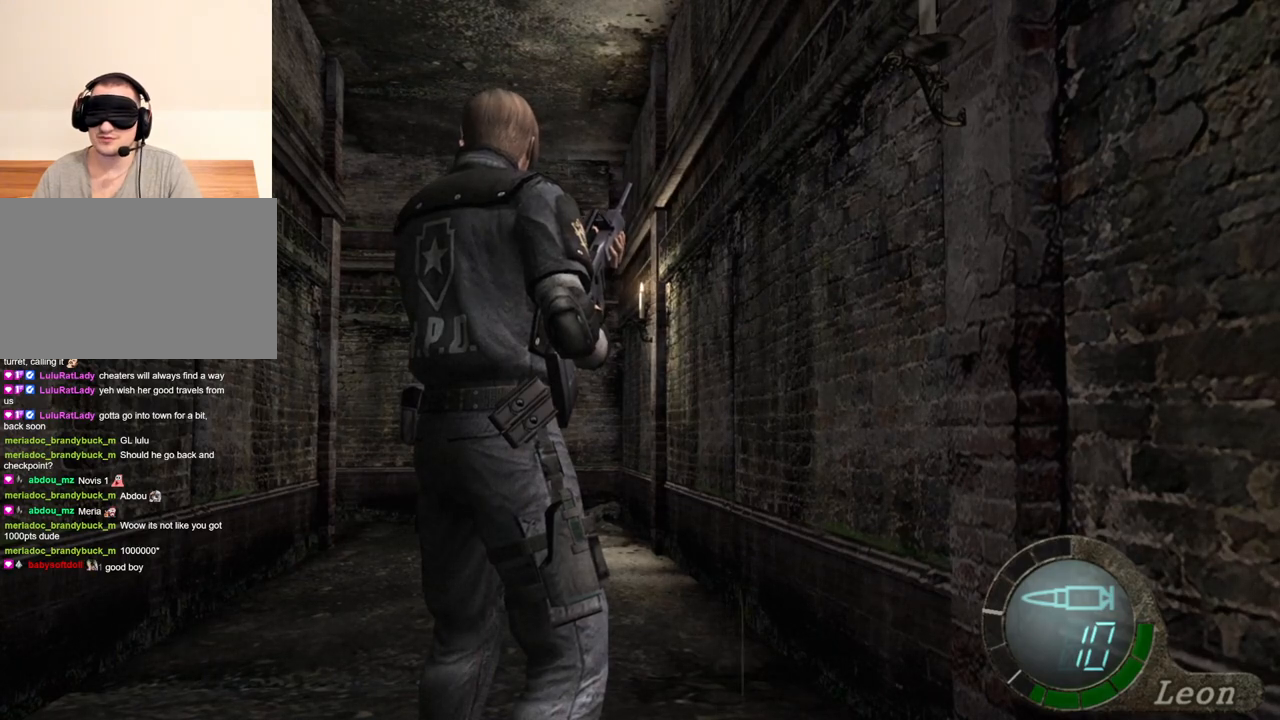
{"keys": [], "mouse": [], "events": []}
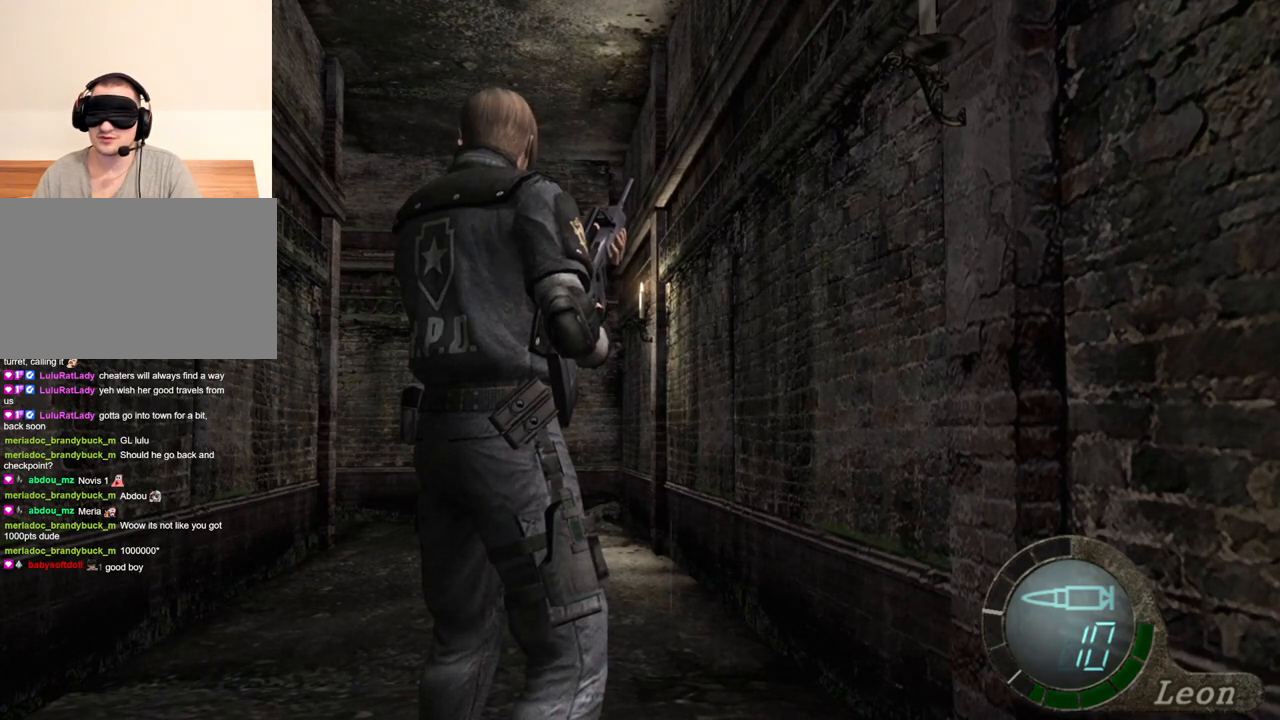
{"keys": [], "mouse": [], "events": []}
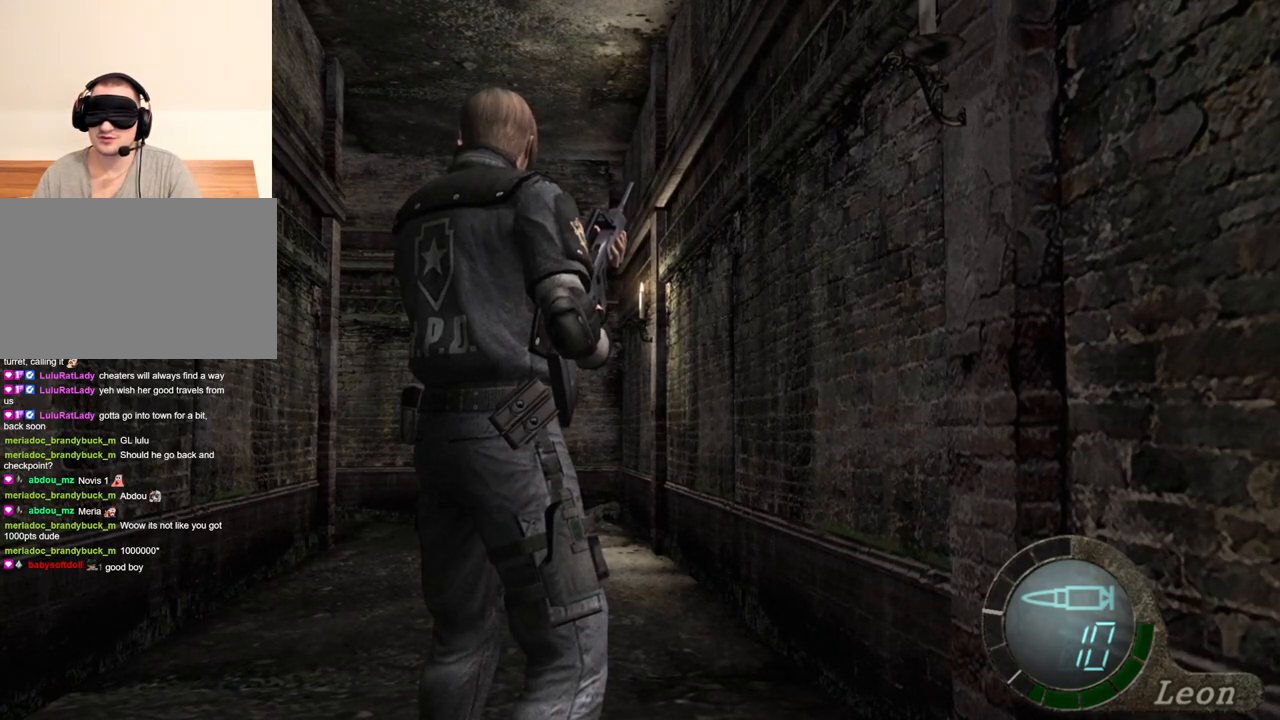
{"keys": ["shift", "w"], "mouse": [], "events": [[100, "shift", "down"], [100, "w", "down"]]}
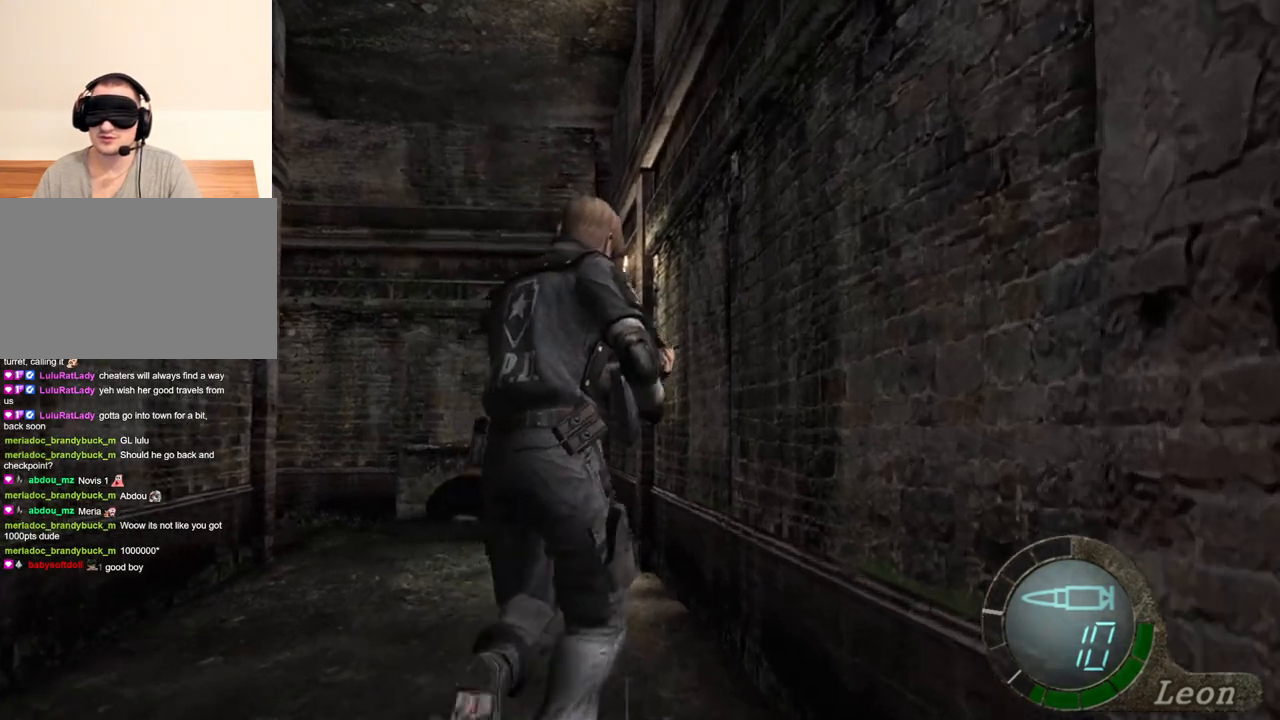
{"keys": ["shift", "w"], "mouse": [], "events": []}
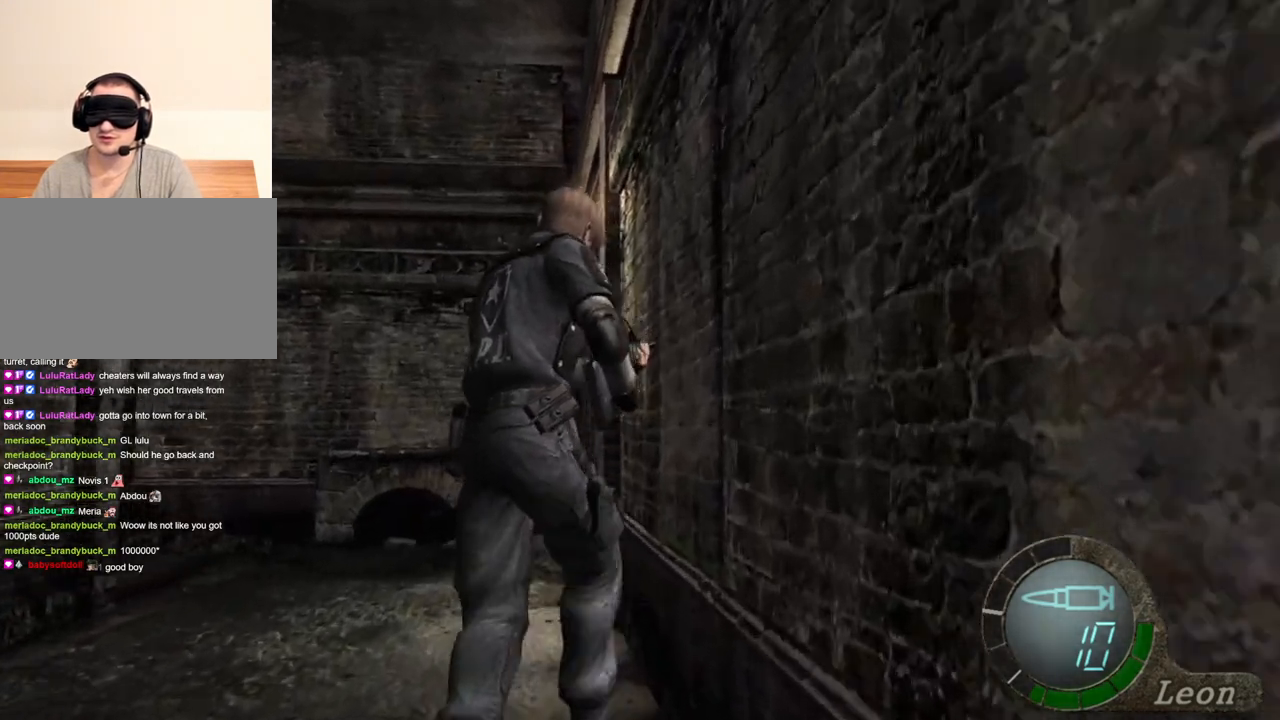
{"keys": ["shift", "w"], "mouse": [], "events": []}
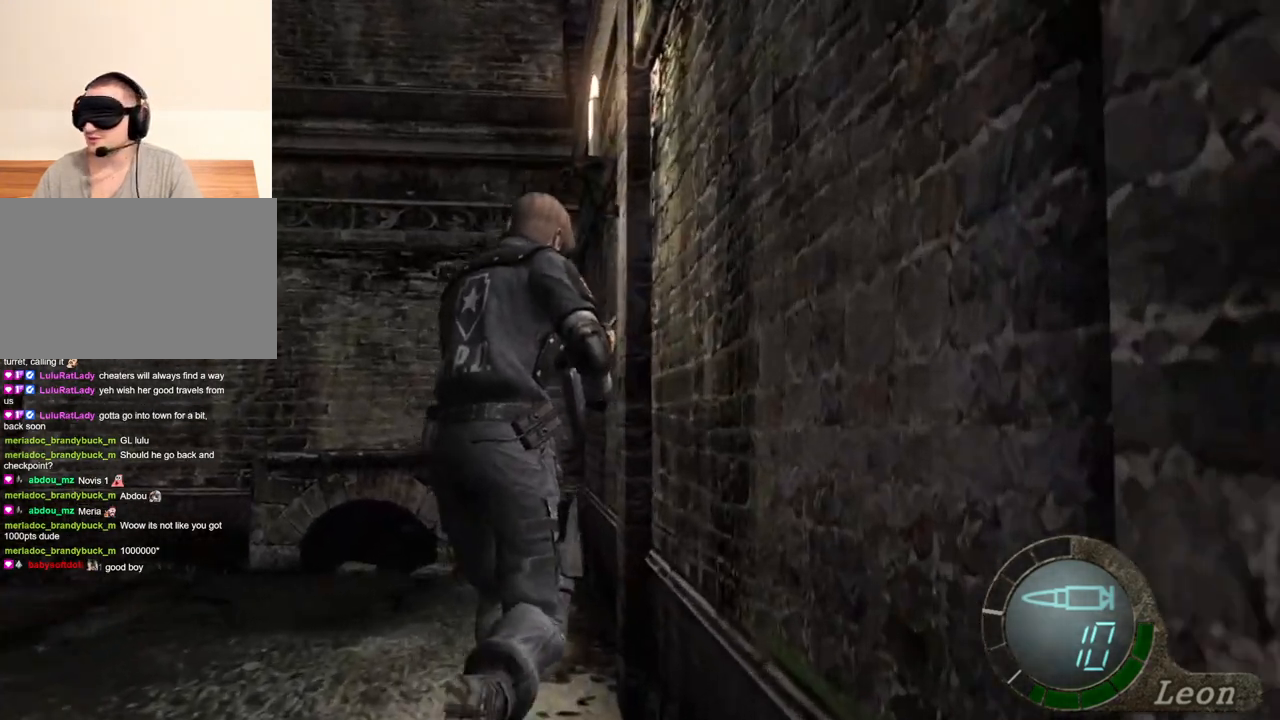
{"keys": ["shift", "w"], "mouse": [], "events": []}
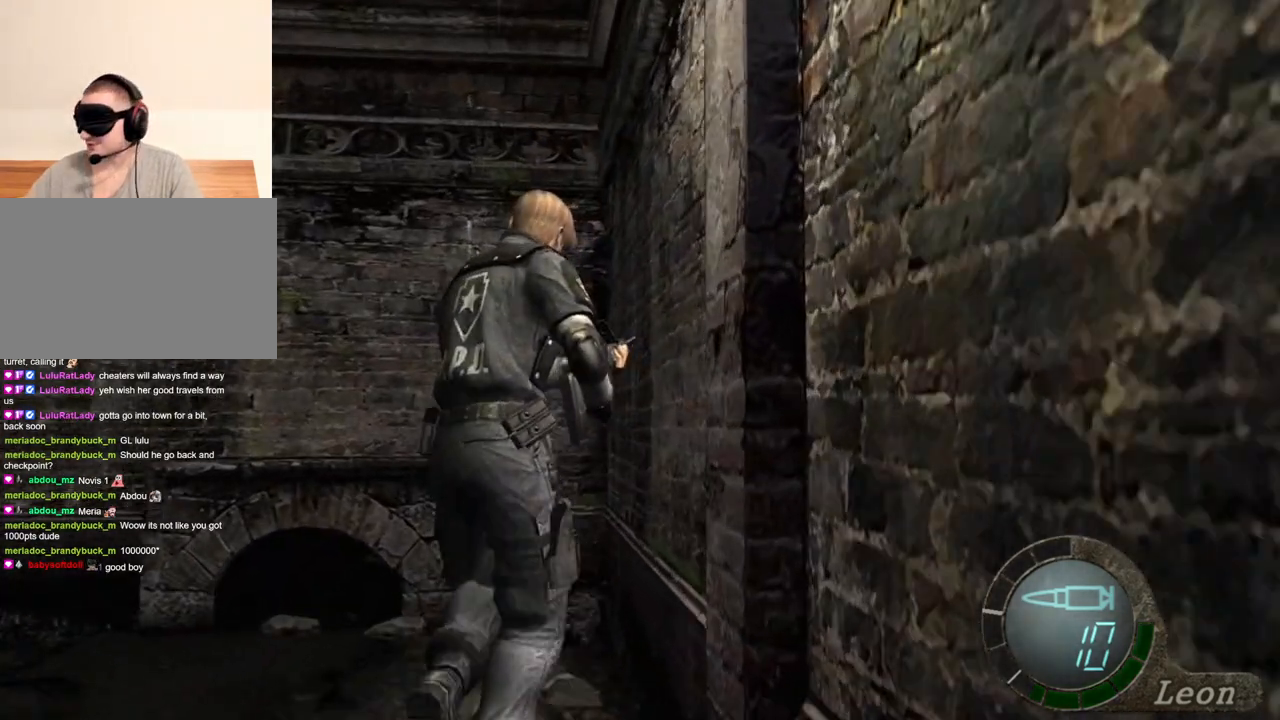
{"keys": ["shift", "w"], "mouse": [], "events": []}
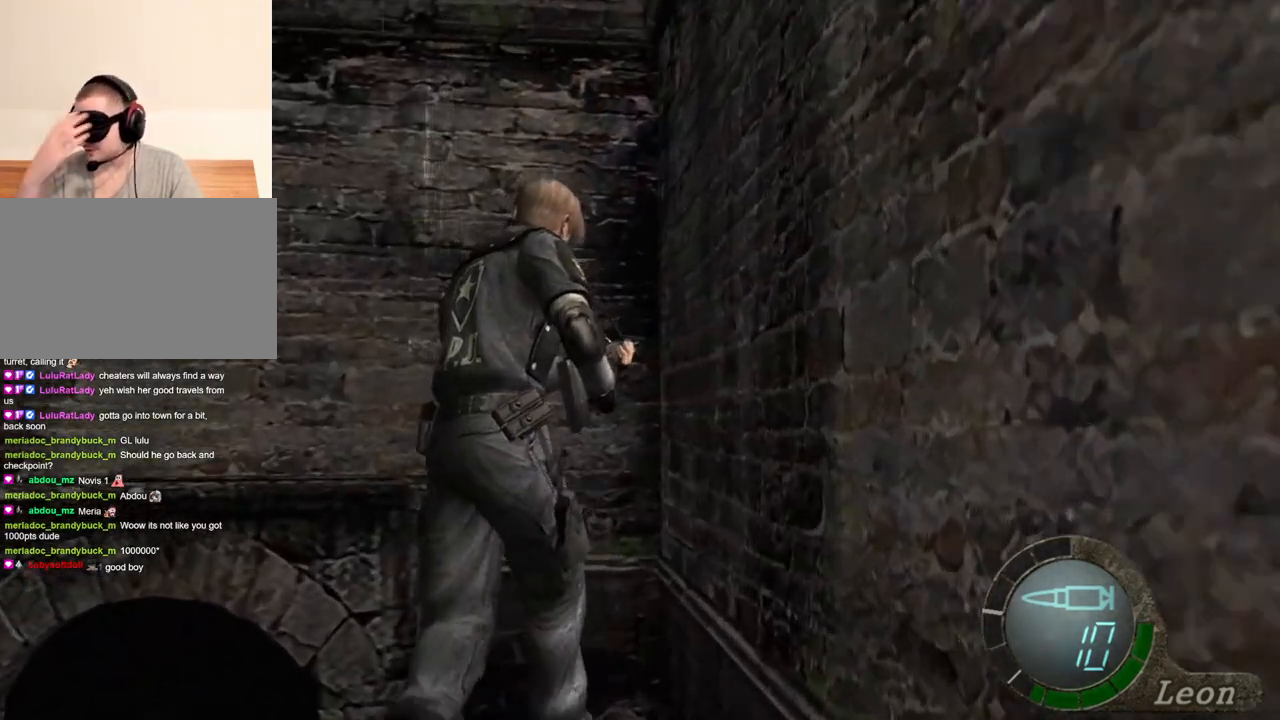
{"keys": ["shift", "w"], "mouse": [], "events": []}
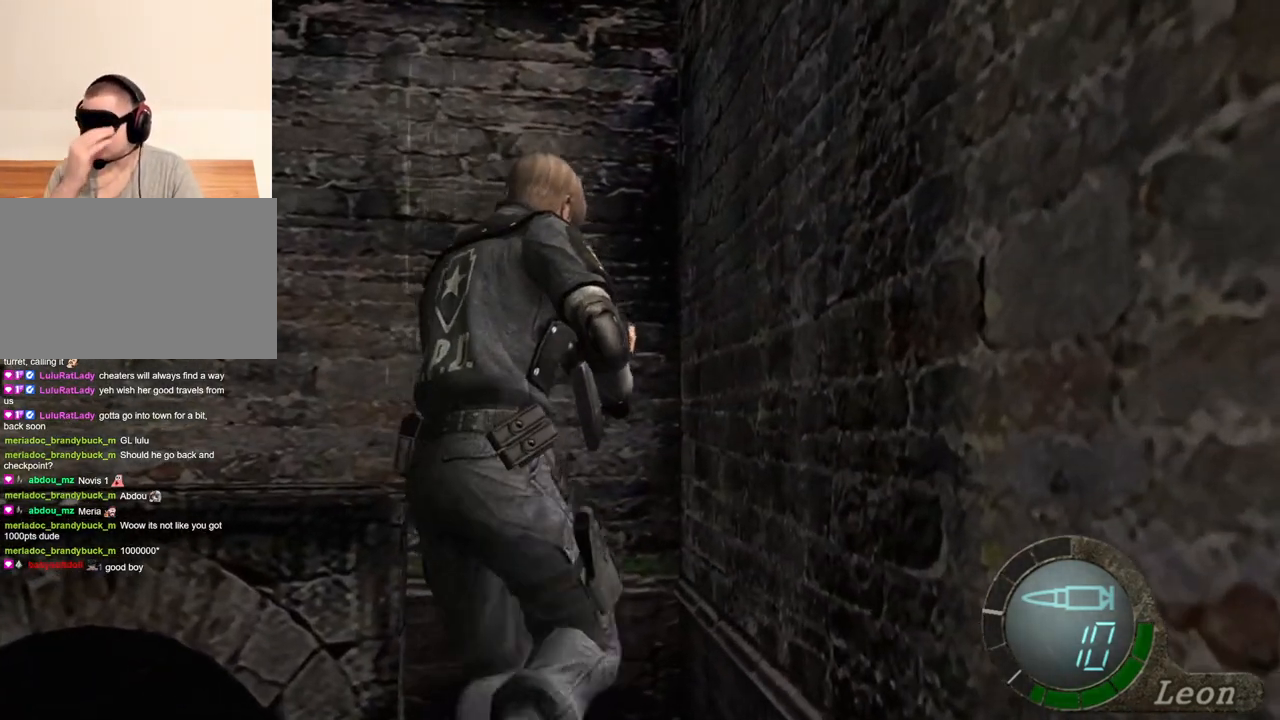
{"keys": ["shift", "w"], "mouse": [], "events": []}
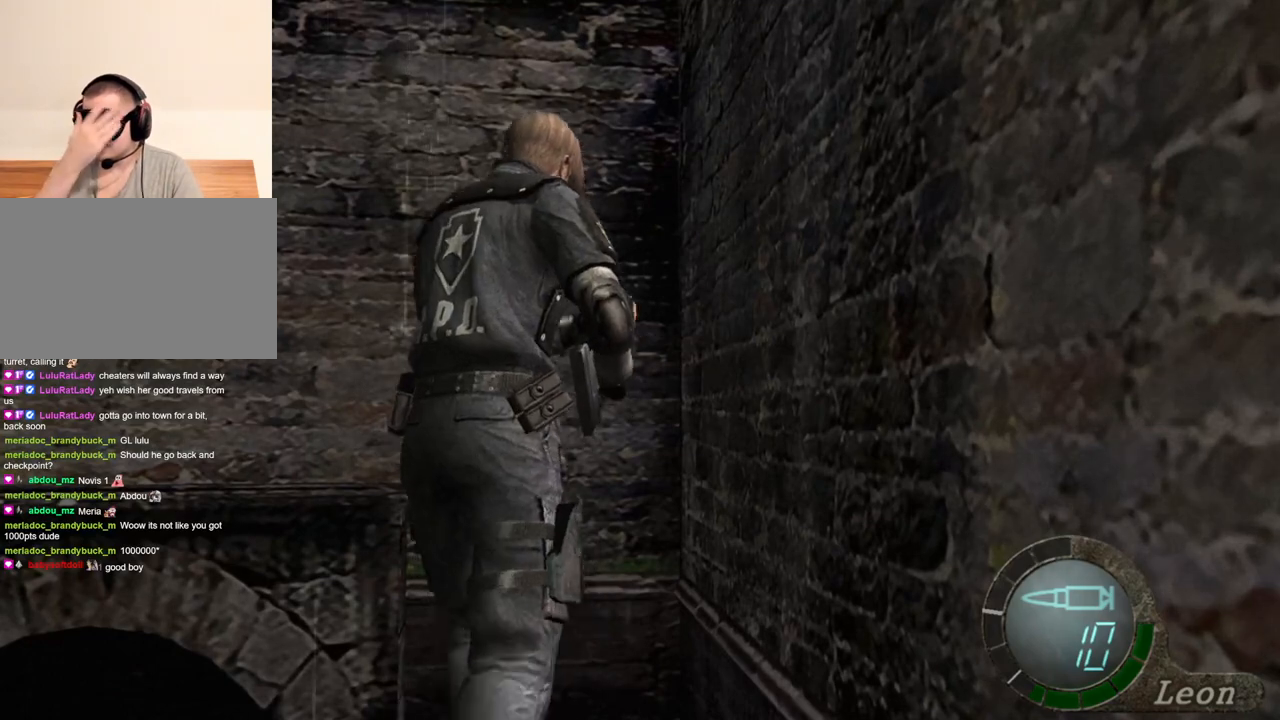
{"keys": [], "mouse": [], "events": [[267, "shift", "up"], [267, "w", "up"]]}
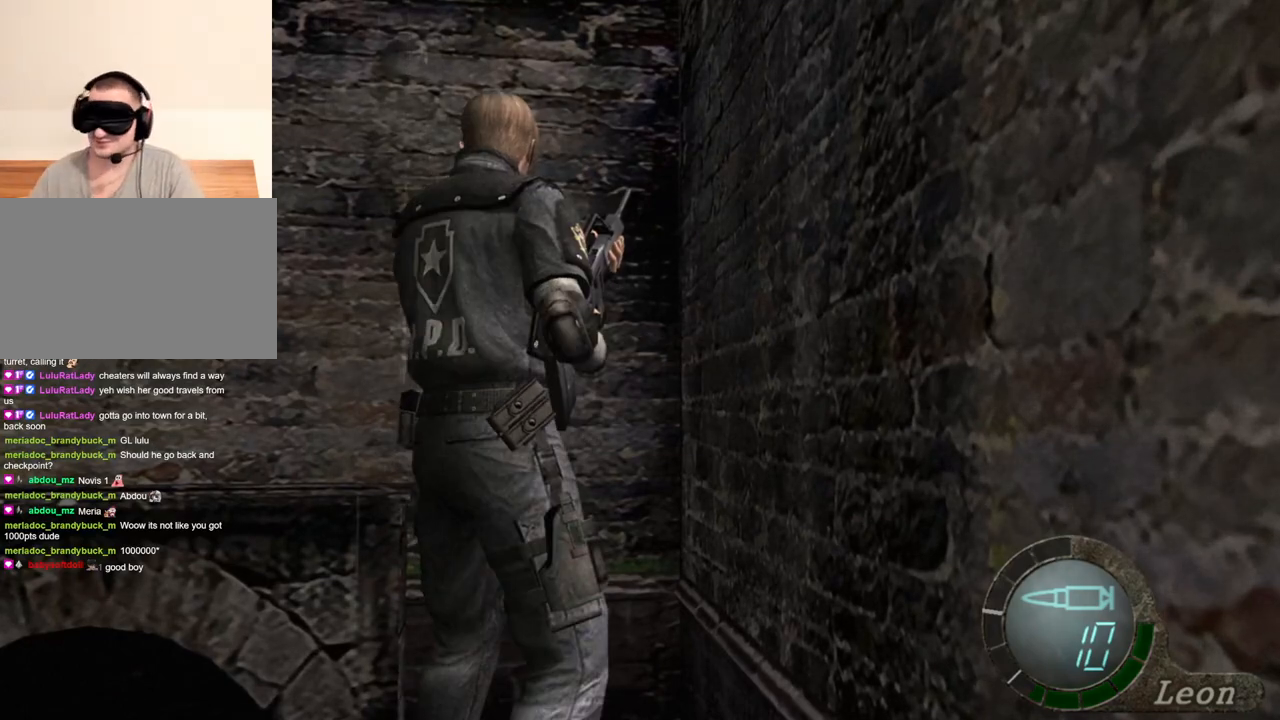
{"keys": [], "mouse": [], "events": []}
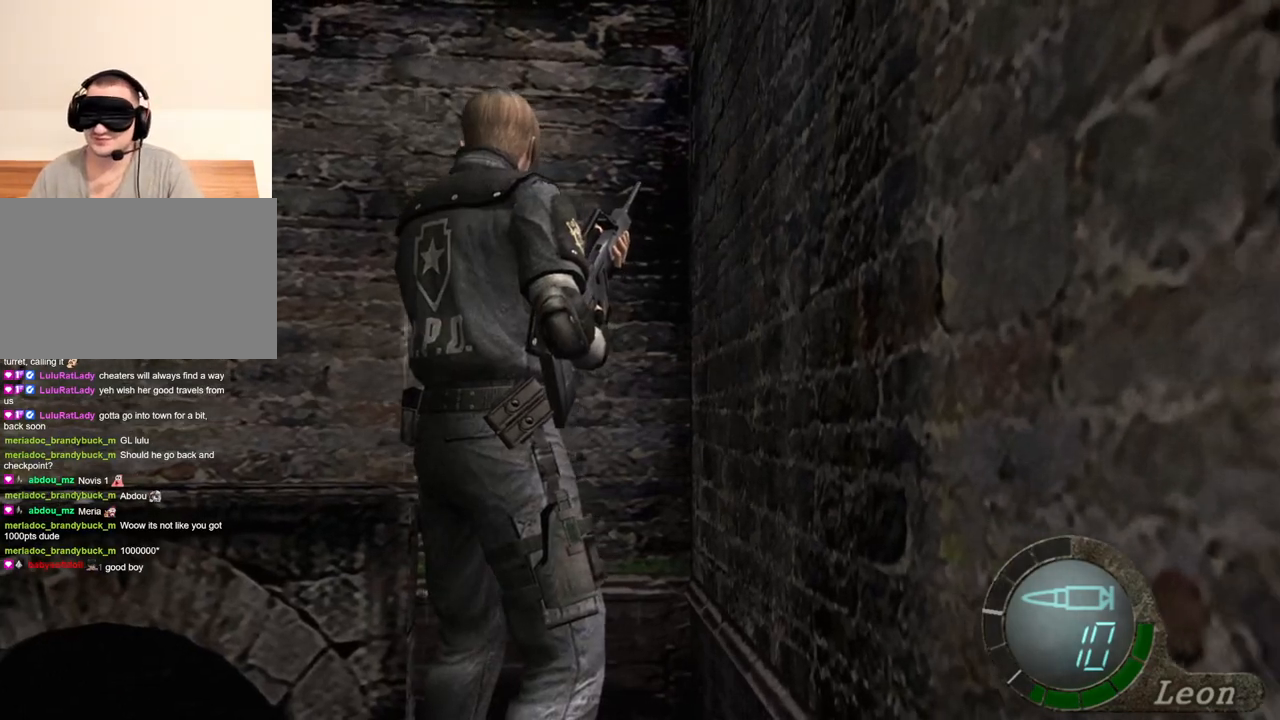
{"keys": [], "mouse": [], "events": []}
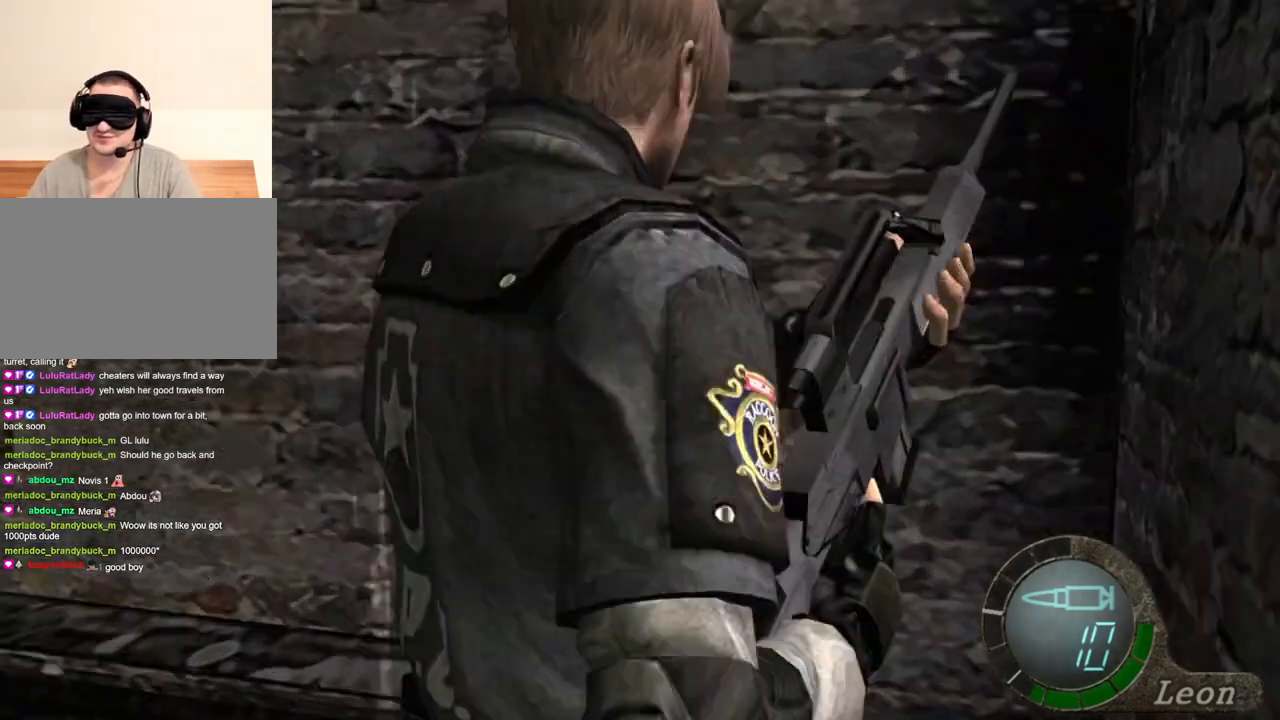
{"keys": [], "mouse": [], "events": [[133, "mouse_right", "down"], [267, "mouse_right", "up"]]}